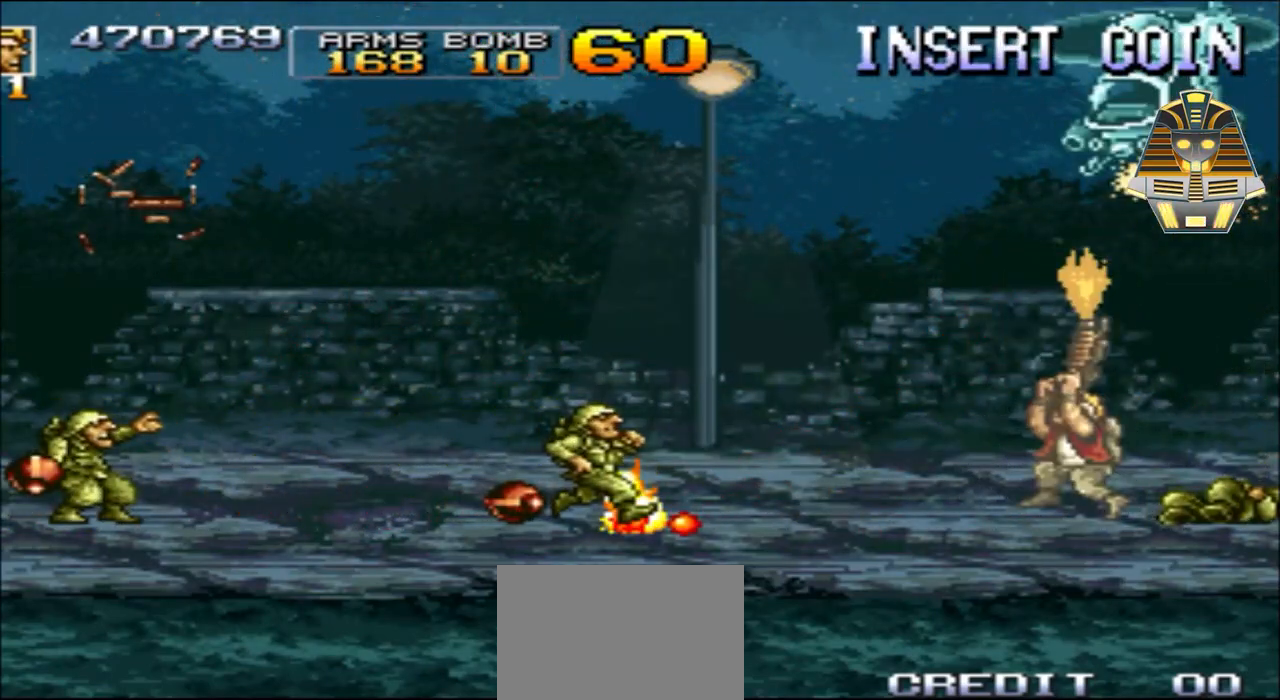
Gameplay with a controller (Xbox layout); each line is a JSON object with the inputs held at the frame after it. "events" lists button and stick changes between this image and that frame as [ms after this image, input, new state], when the widget could be followed in between. Not read: L3 R3 left_stick right_stick.
{"buttons": ["X", "DPAD_UP", "DPAD_LEFT"], "events": [[83, "X", "up"], [200, "X", "down"], [300, "X", "up"], [350, "DPAD_RIGHT", "up"], [383, "DPAD_LEFT", "down"], [383, "X", "down"]]}
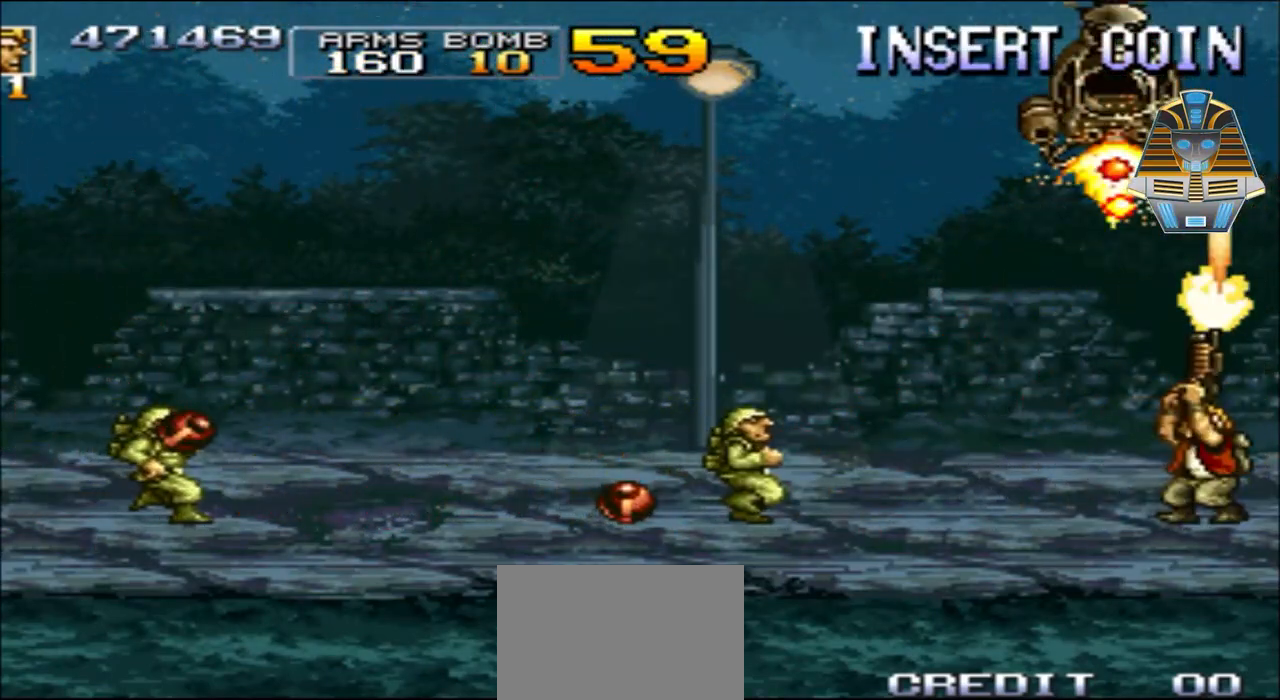
{"buttons": ["DPAD_LEFT"], "events": [[50, "X", "up"], [100, "X", "down"], [233, "DPAD_LEFT", "up"], [233, "X", "up"], [300, "X", "down"], [400, "DPAD_LEFT", "down"], [433, "DPAD_UP", "up"], [433, "X", "up"]]}
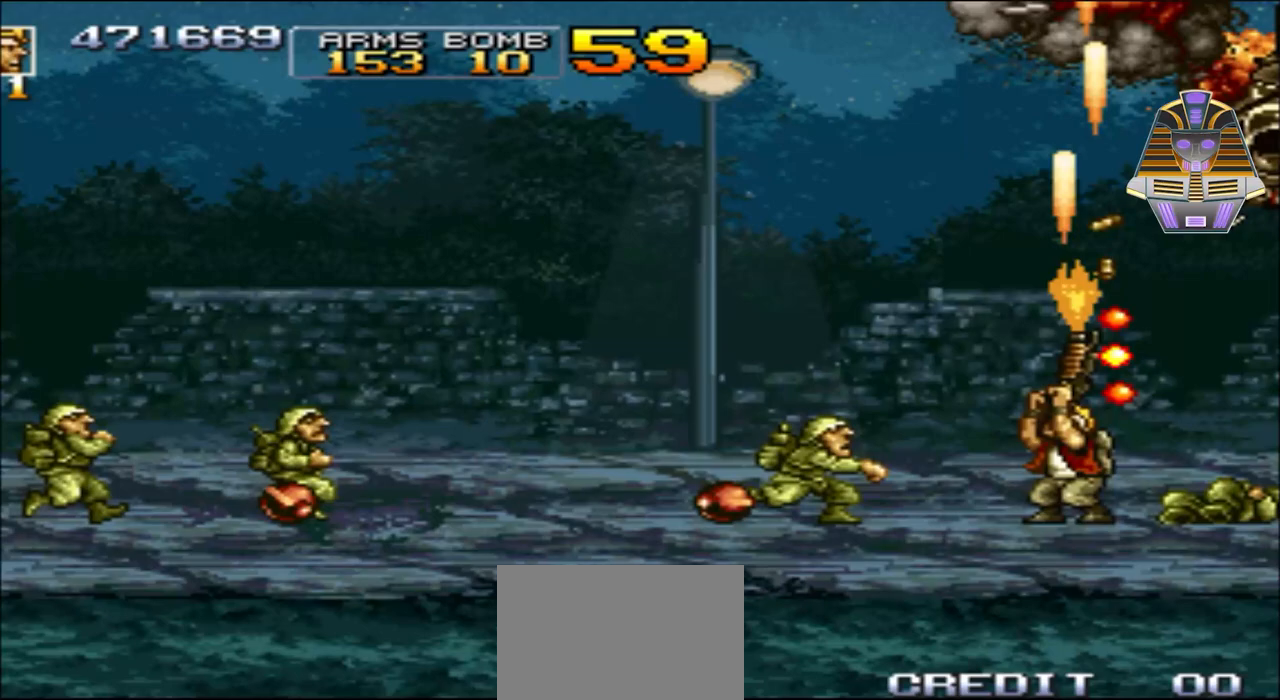
{"buttons": ["X", "DPAD_LEFT"], "events": [[50, "X", "down"], [150, "X", "up"], [233, "X", "down"], [350, "X", "up"], [450, "X", "down"]]}
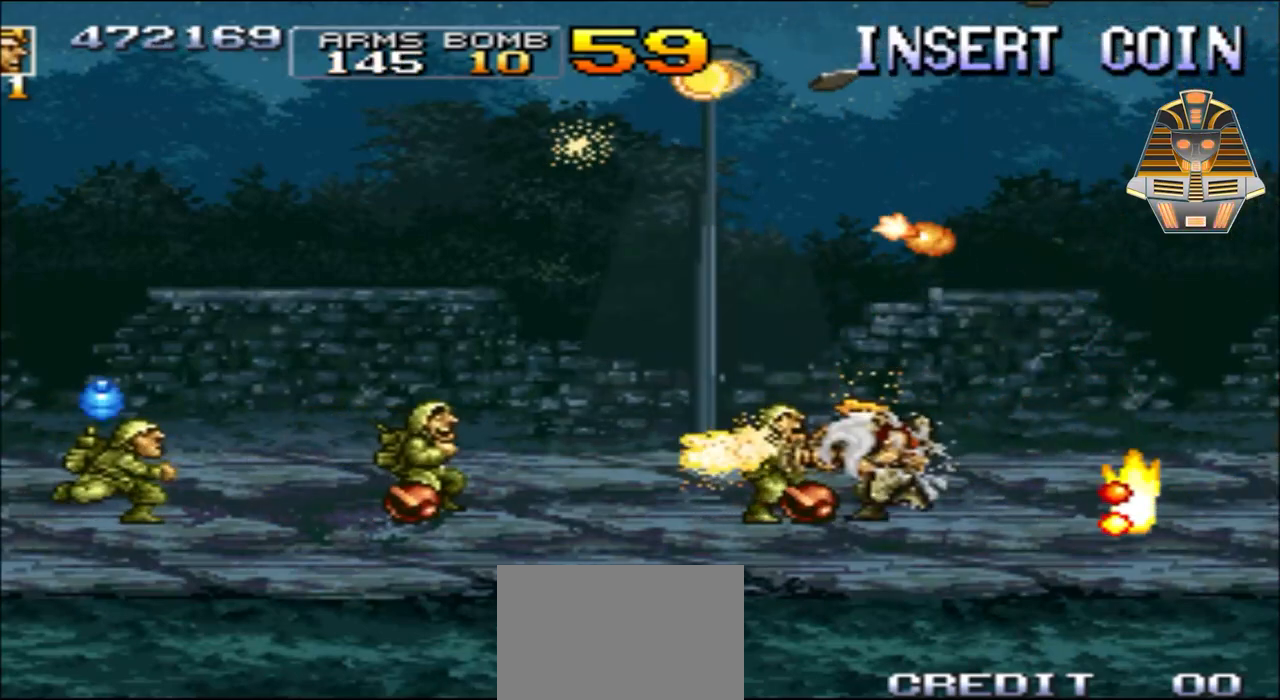
{"buttons": ["X", "DPAD_LEFT"], "events": [[100, "X", "up"], [183, "X", "down"], [300, "X", "up"], [400, "X", "down"]]}
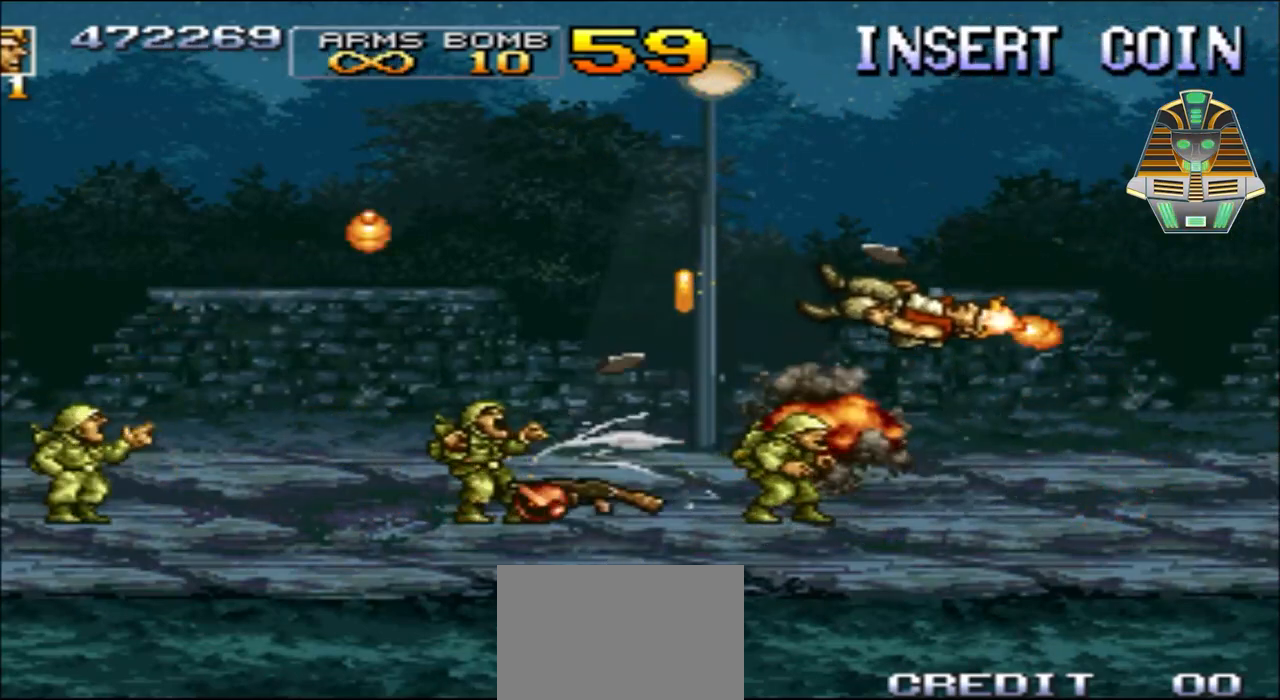
{"buttons": ["X"], "events": [[50, "X", "up"], [183, "DPAD_LEFT", "up"], [183, "X", "down"], [300, "X", "up"], [433, "X", "down"]]}
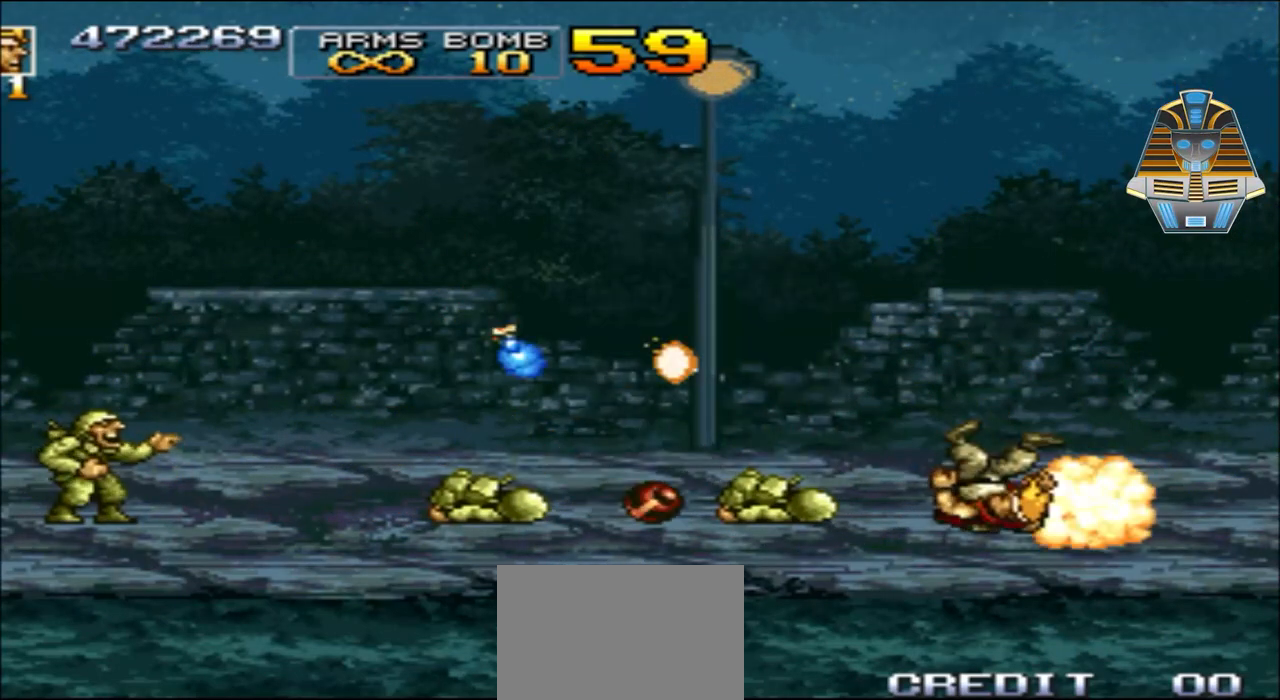
{"buttons": ["X"], "events": [[50, "X", "up"], [200, "X", "down"], [283, "X", "up"], [500, "X", "down"]]}
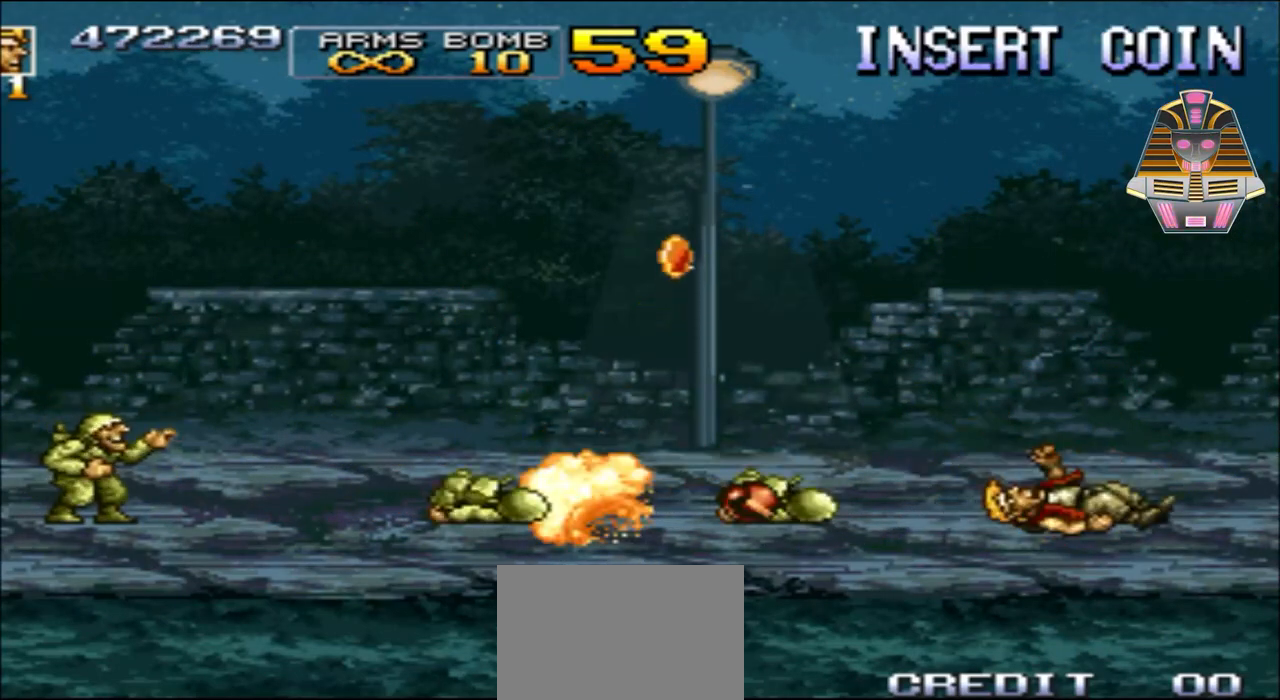
{"buttons": [], "events": [[333, "X", "up"]]}
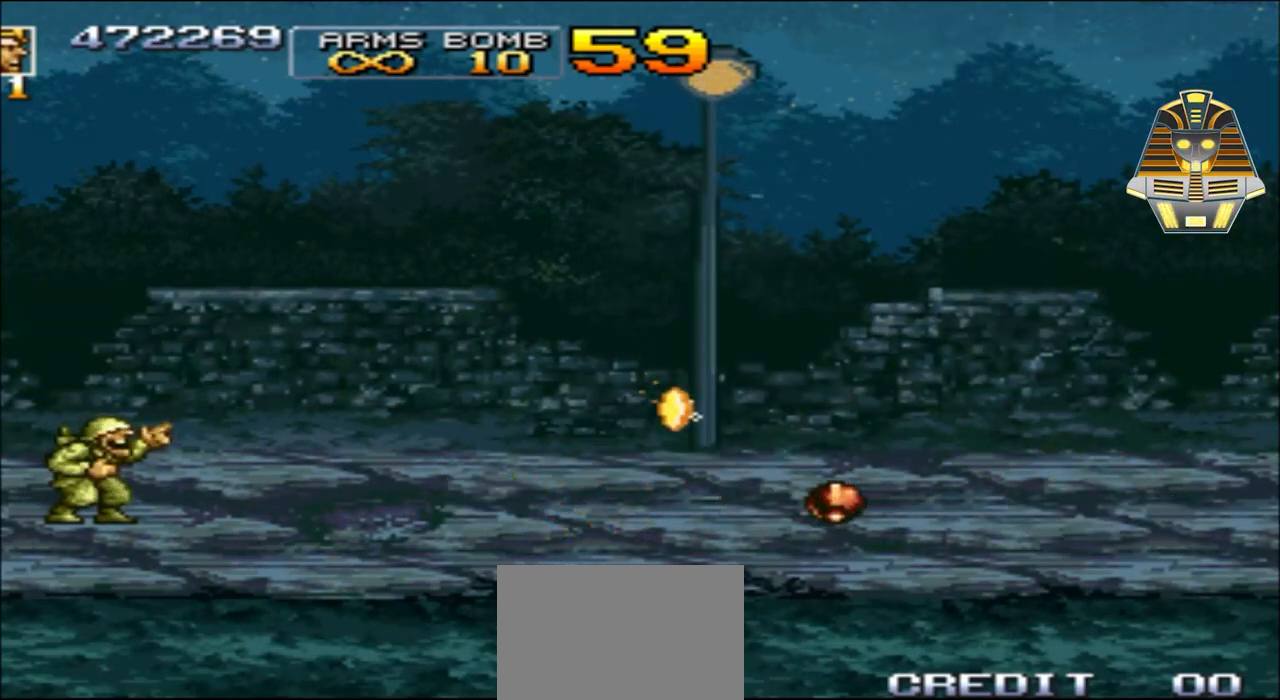
{"buttons": [], "events": [[100, "DPAD_LEFT", "down"], [300, "DPAD_LEFT", "up"]]}
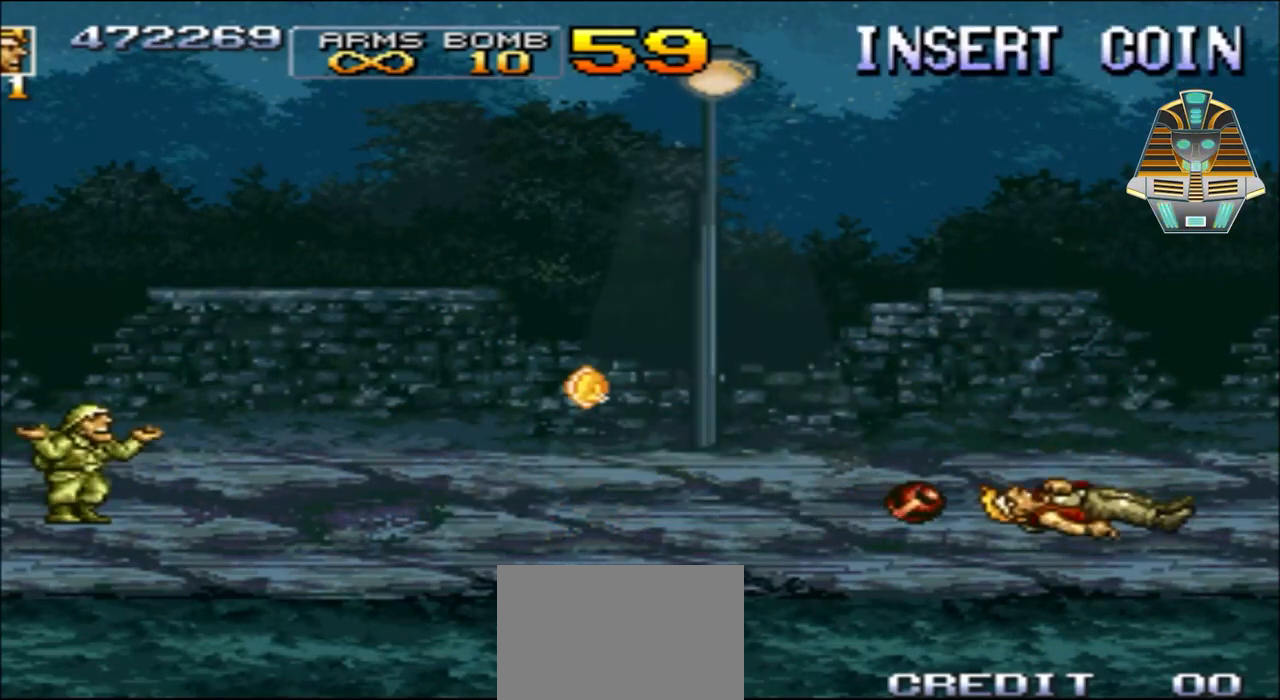
{"buttons": [], "events": []}
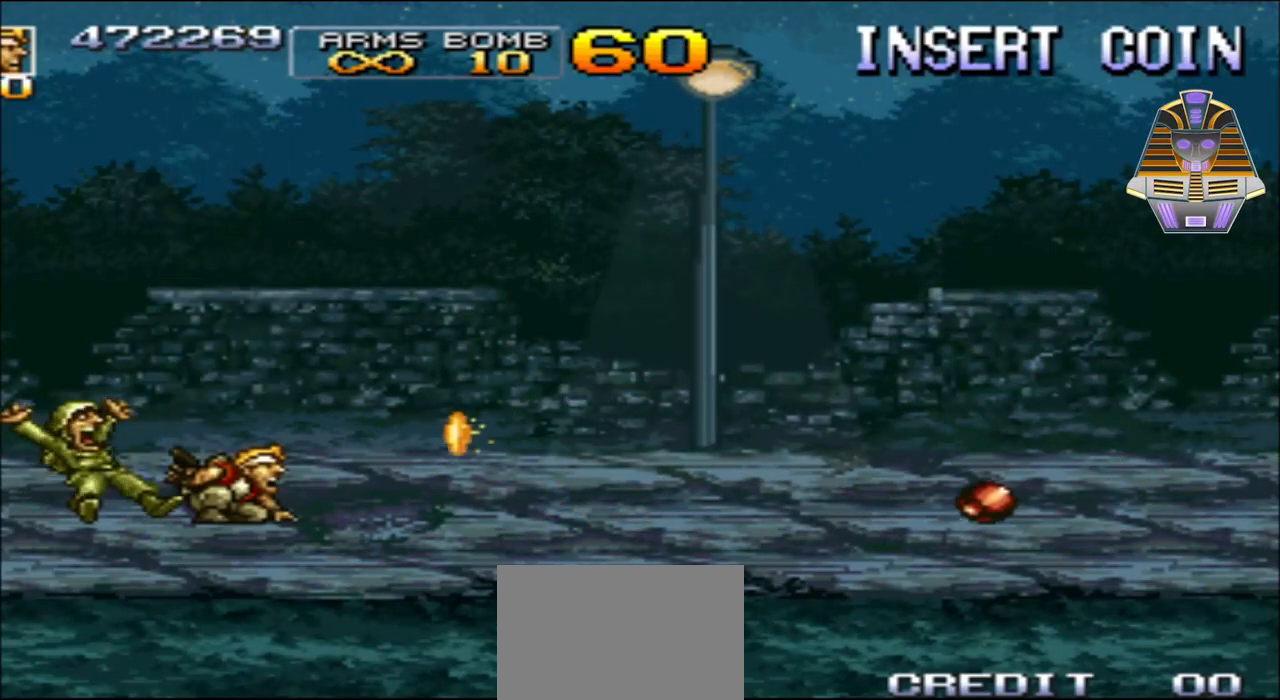
{"buttons": ["DPAD_LEFT"], "events": [[150, "DPAD_LEFT", "down"], [333, "X", "down"], [450, "X", "up"]]}
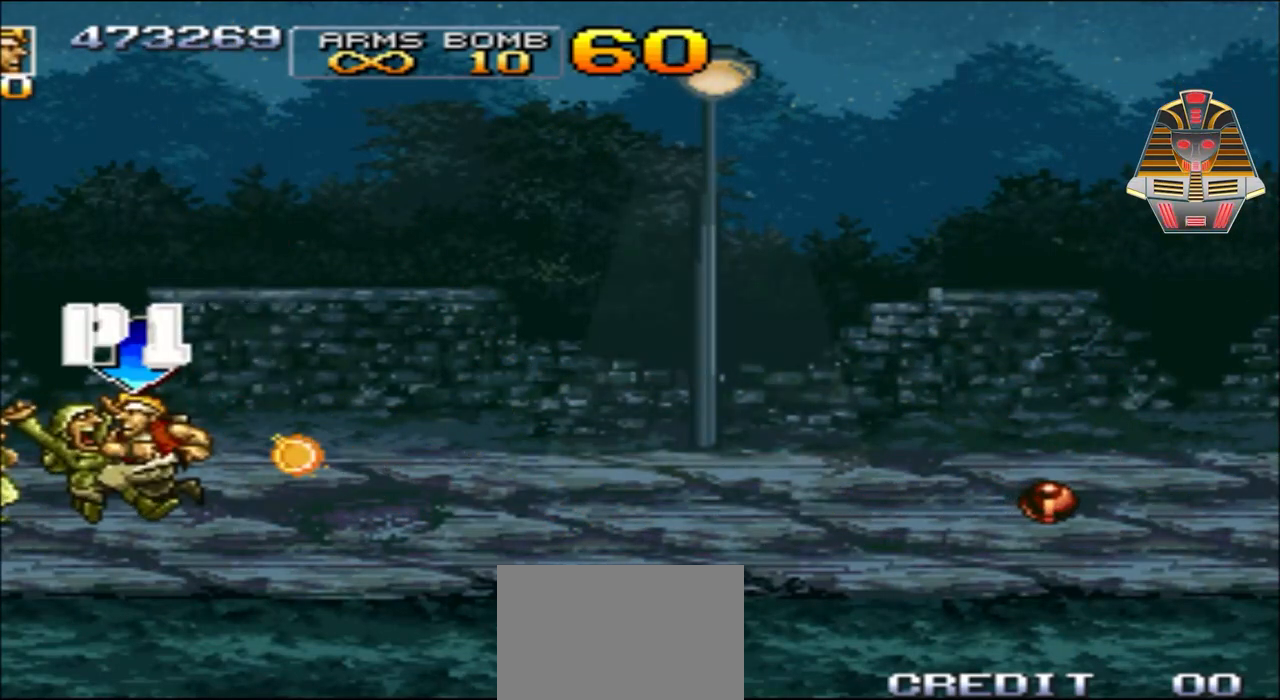
{"buttons": ["X"], "events": [[50, "DPAD_LEFT", "up"], [50, "X", "down"], [133, "X", "up"], [300, "X", "down"], [383, "X", "up"], [483, "X", "down"]]}
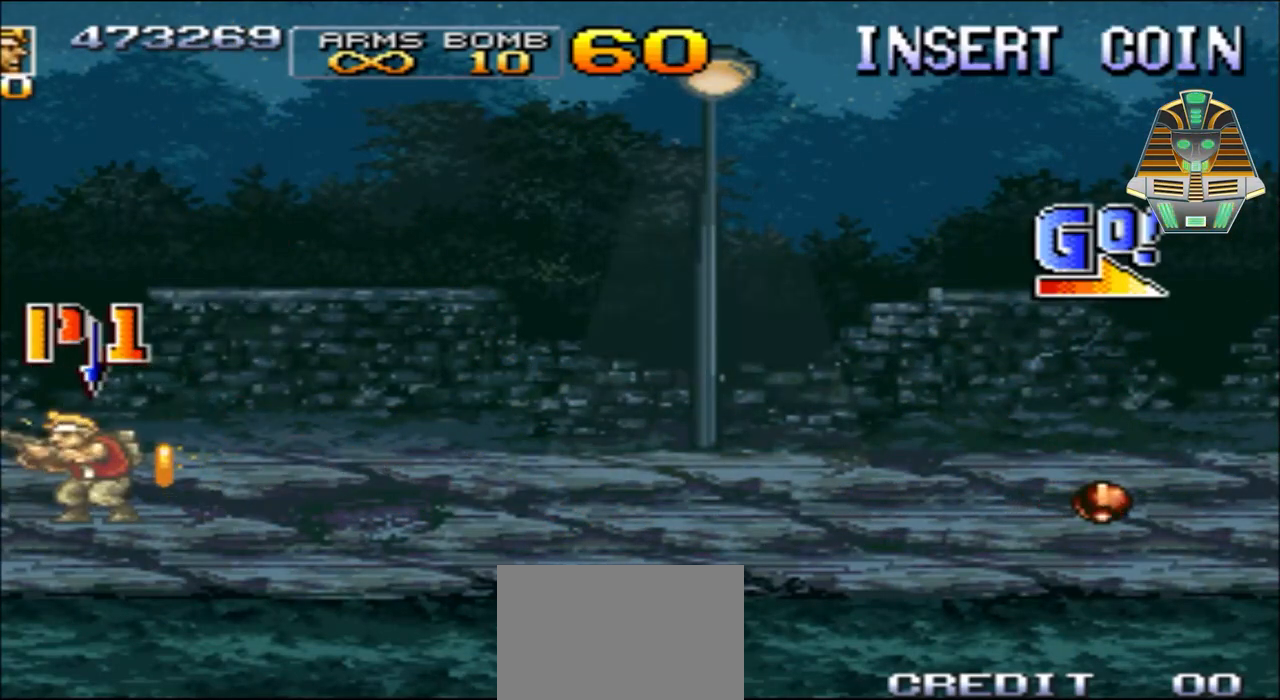
{"buttons": ["X", "DPAD_RIGHT"], "events": [[100, "X", "up"], [183, "X", "down"], [300, "DPAD_RIGHT", "down"], [300, "X", "up"], [433, "X", "down"]]}
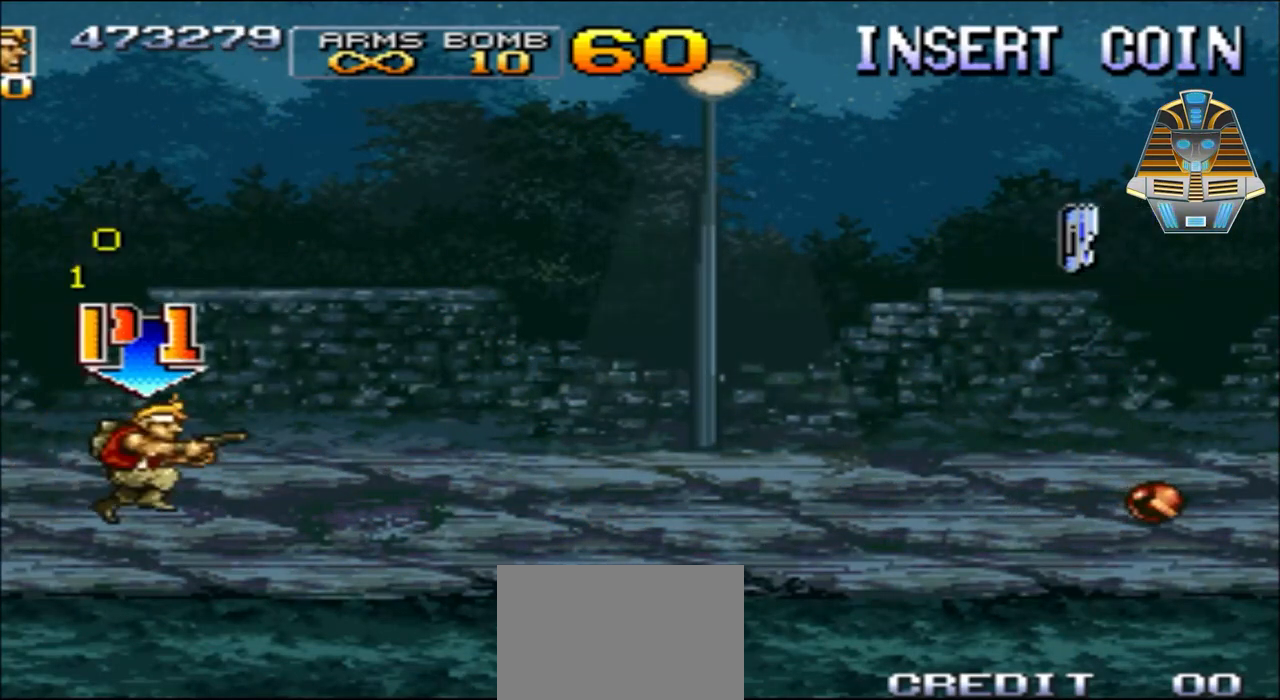
{"buttons": ["DPAD_RIGHT"], "events": [[50, "X", "up"], [400, "X", "down"], [483, "X", "up"]]}
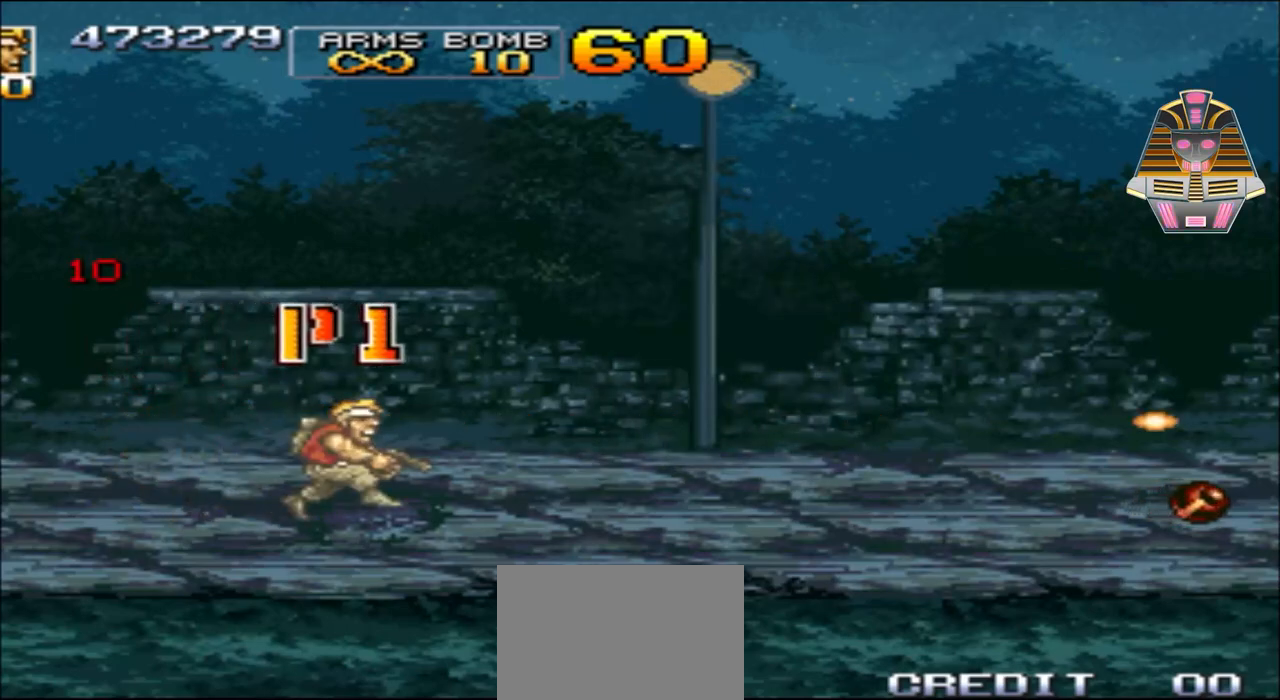
{"buttons": ["DPAD_RIGHT"], "events": [[150, "X", "down"], [233, "X", "up"], [350, "X", "down"], [483, "X", "up"]]}
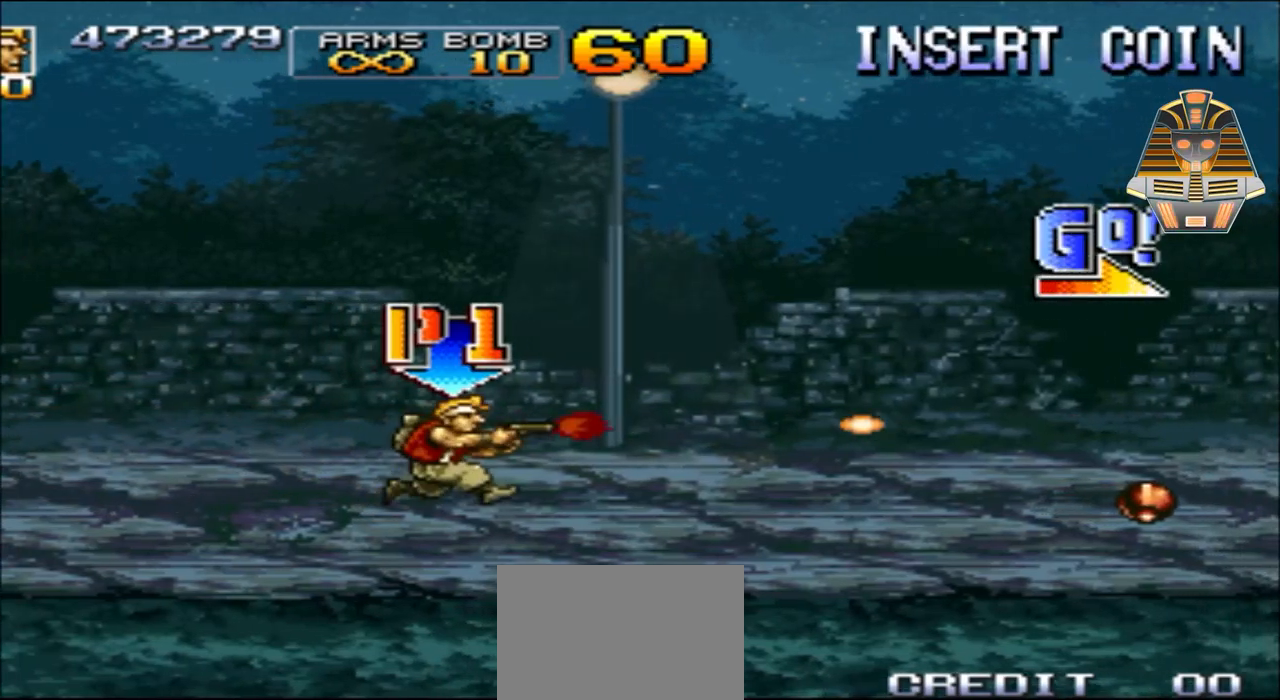
{"buttons": ["DPAD_DOWN", "DPAD_RIGHT"], "events": [[100, "X", "down"], [183, "X", "up"], [350, "X", "down"], [433, "X", "up"], [483, "DPAD_DOWN", "down"]]}
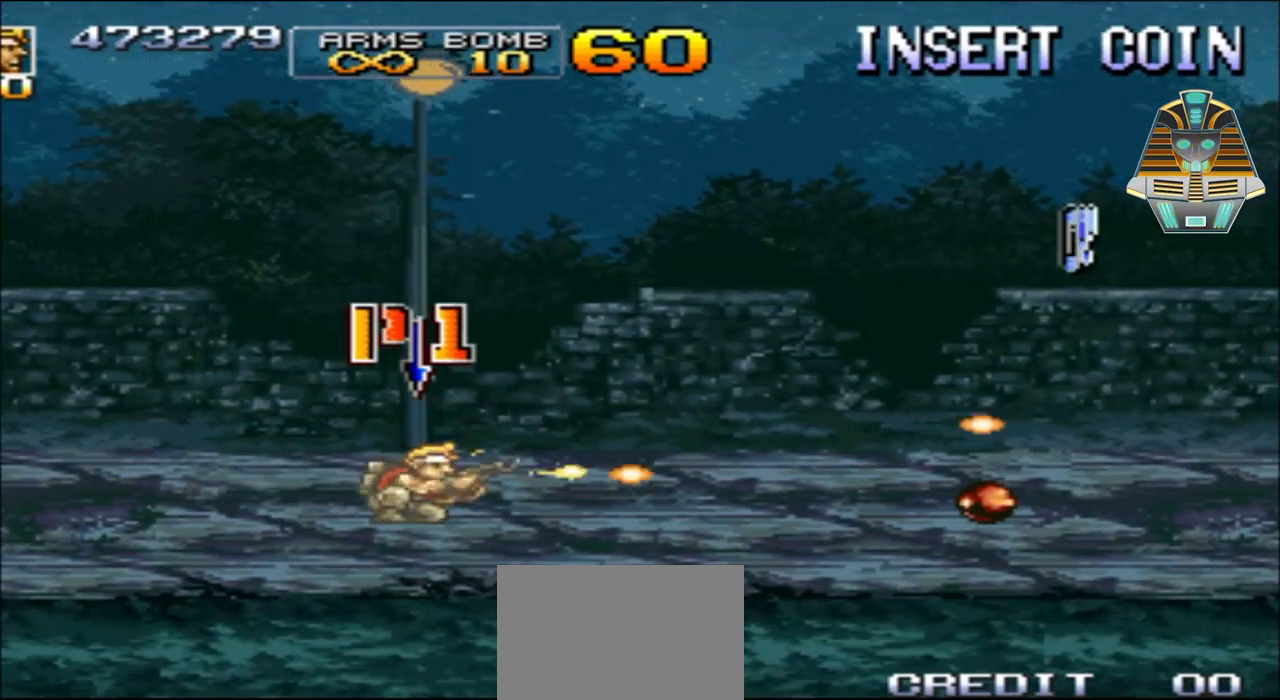
{"buttons": ["DPAD_DOWN"], "events": [[100, "DPAD_RIGHT", "up"], [100, "X", "down"], [217, "X", "up"], [333, "X", "down"], [417, "DPAD_RIGHT", "down"], [467, "DPAD_RIGHT", "up"], [467, "X", "up"]]}
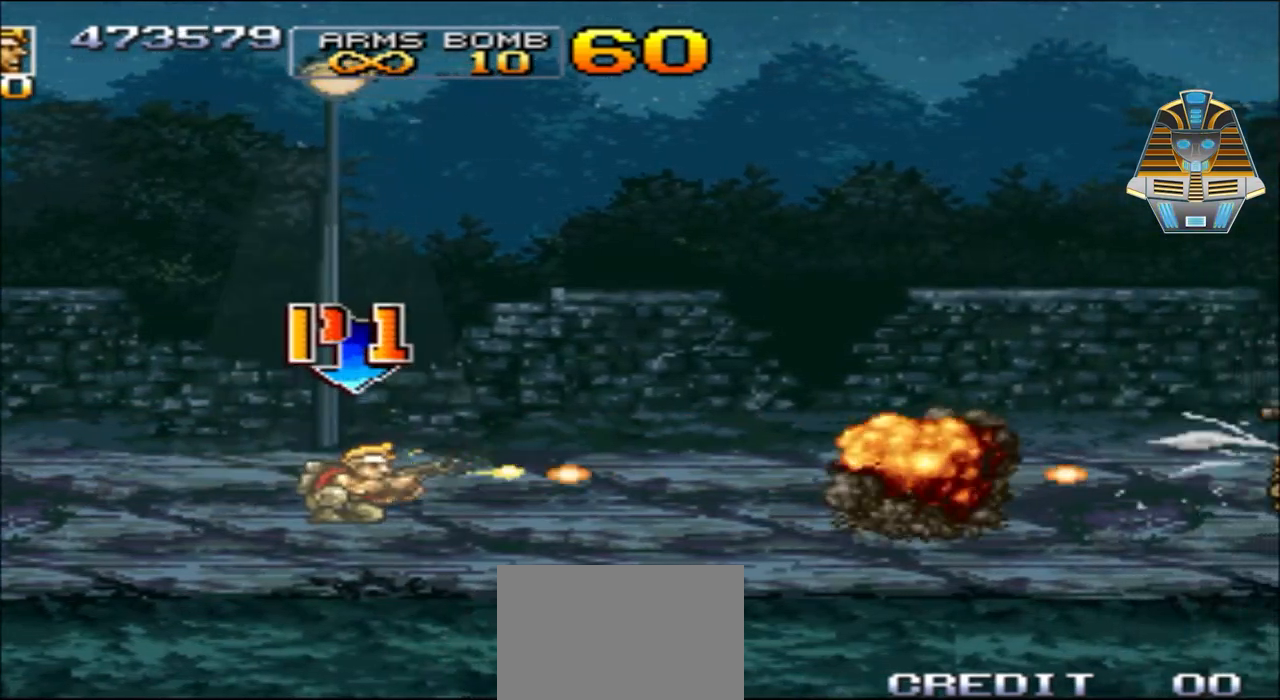
{"buttons": ["DPAD_RIGHT"], "events": [[83, "DPAD_RIGHT", "down"], [83, "X", "down"], [217, "X", "up"], [333, "DPAD_DOWN", "up"], [333, "X", "down"], [417, "X", "up"]]}
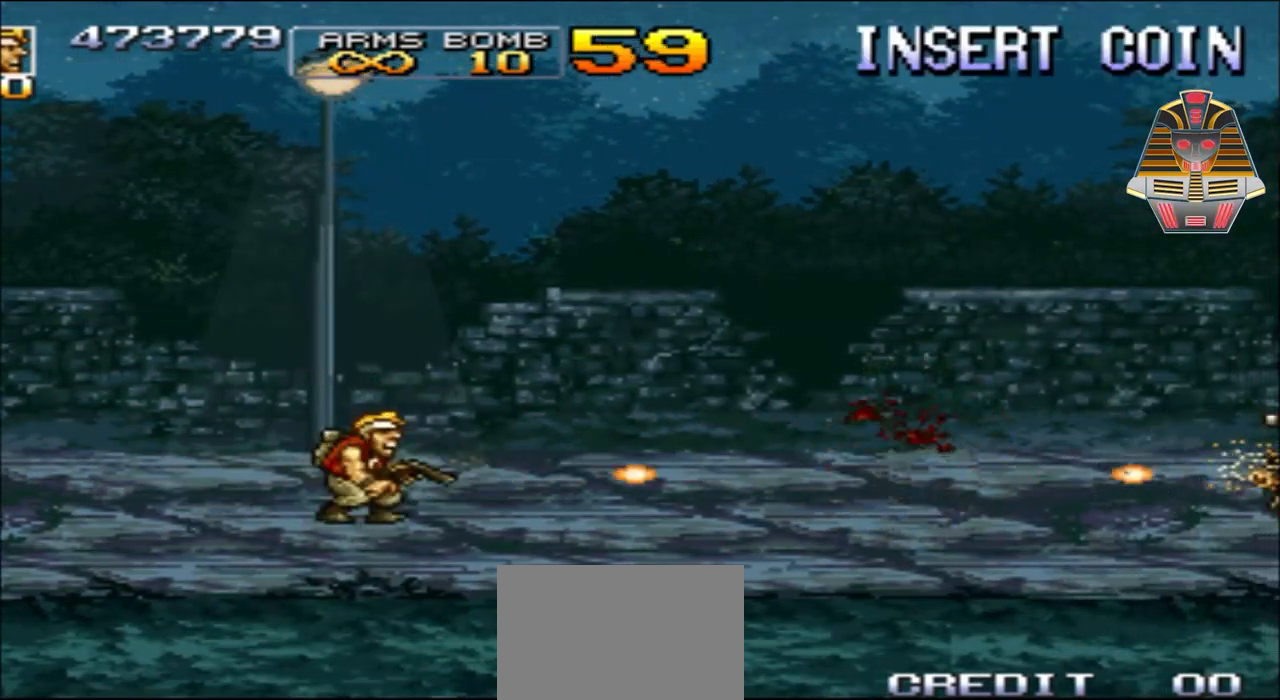
{"buttons": ["X", "DPAD_RIGHT"], "events": [[33, "X", "down"], [167, "X", "up"], [467, "X", "down"]]}
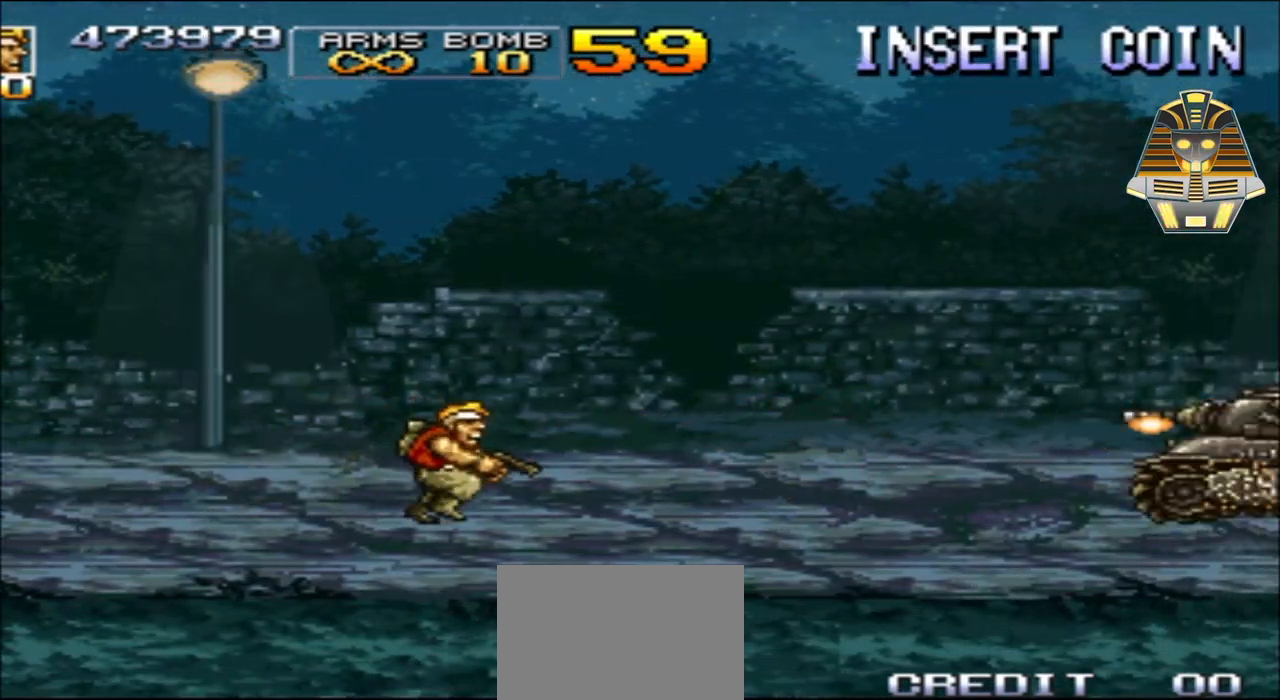
{"buttons": ["DPAD_DOWN", "DPAD_RIGHT"], "events": [[83, "DPAD_DOWN", "down"], [83, "X", "up"], [217, "X", "down"], [333, "X", "up"]]}
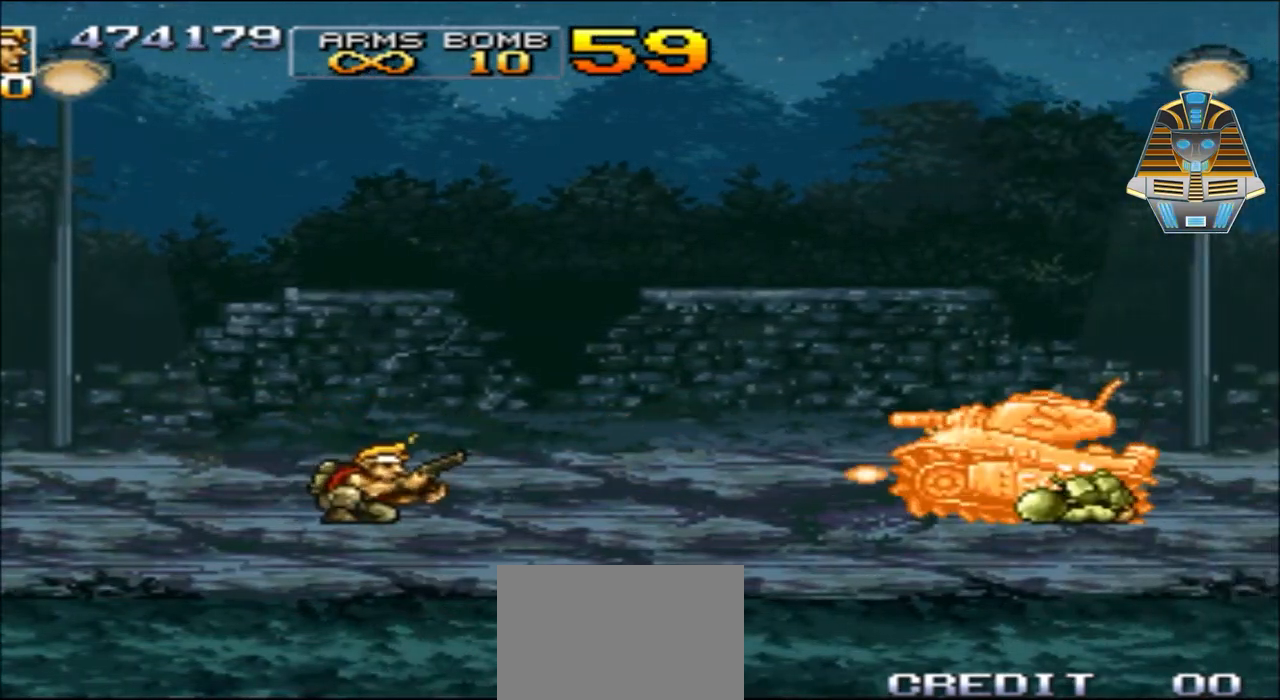
{"buttons": ["Y", "DPAD_DOWN", "DPAD_RIGHT"], "events": [[83, "Y", "down"], [167, "Y", "up"], [283, "Y", "down"], [333, "Y", "up"], [417, "Y", "down"]]}
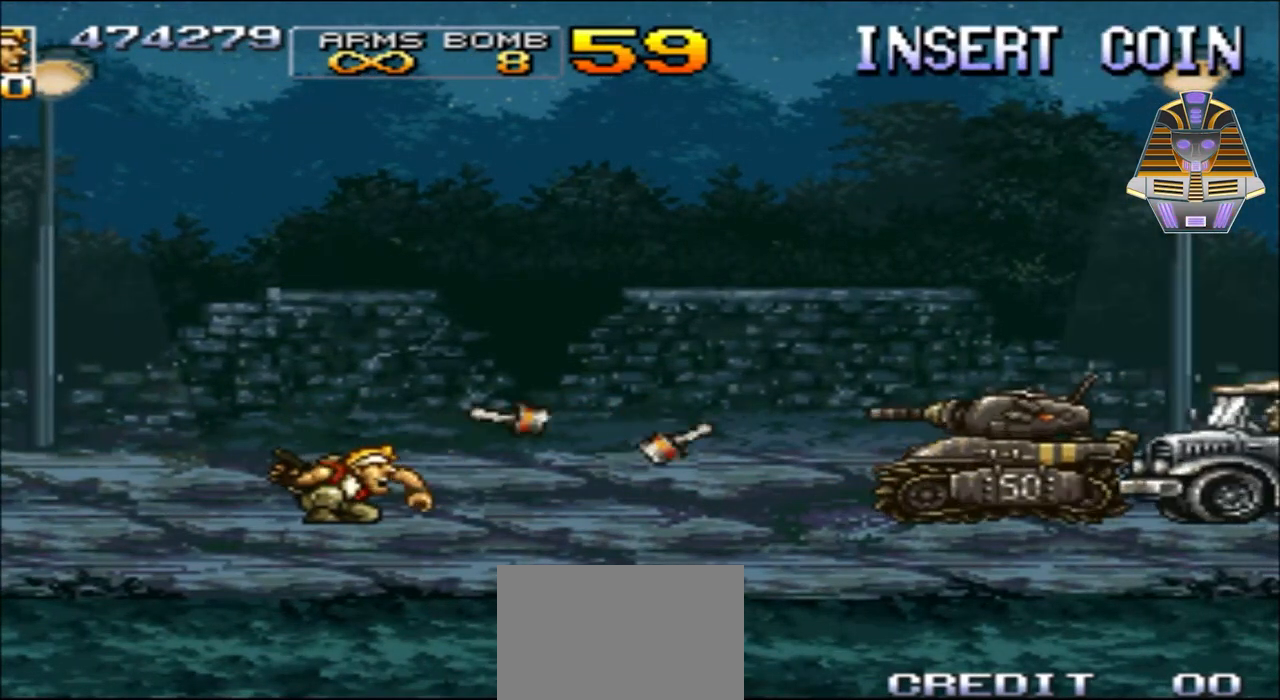
{"buttons": ["DPAD_DOWN", "DPAD_RIGHT"], "events": [[33, "Y", "up"], [117, "Y", "down"], [217, "Y", "up"], [333, "Y", "down"], [417, "Y", "up"]]}
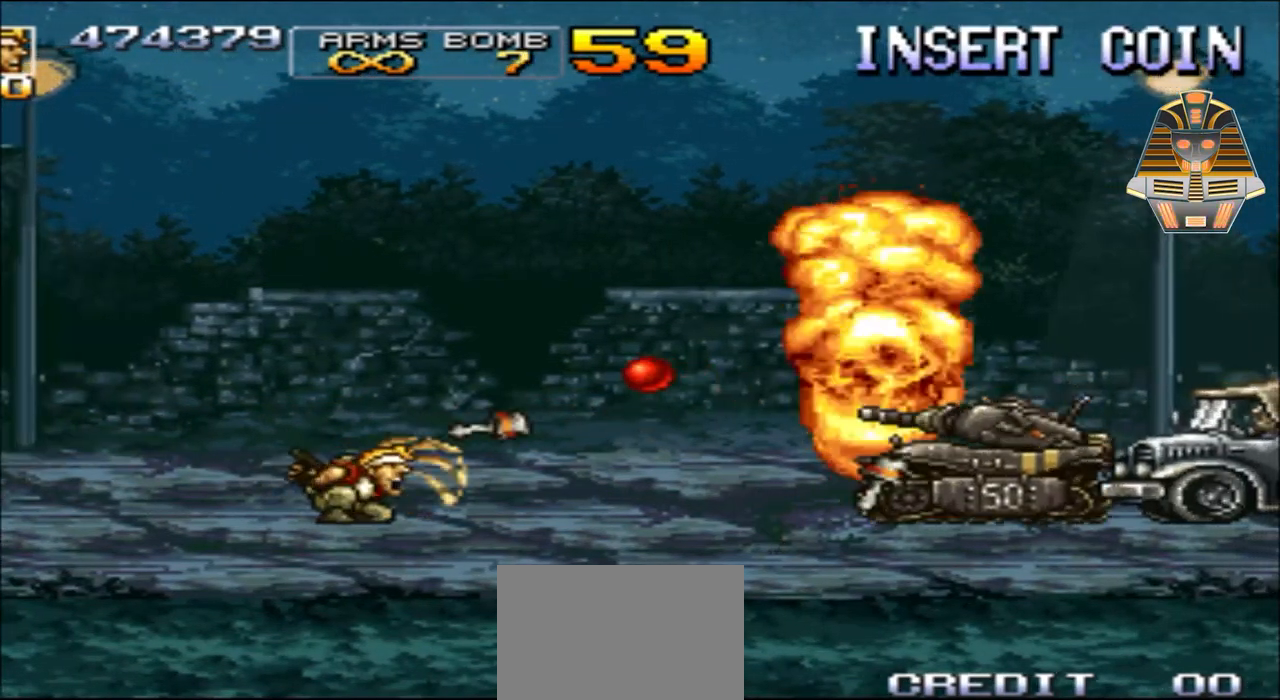
{"buttons": ["DPAD_DOWN", "DPAD_RIGHT"], "events": [[33, "Y", "down"], [117, "Y", "up"], [233, "Y", "down"], [333, "Y", "up"]]}
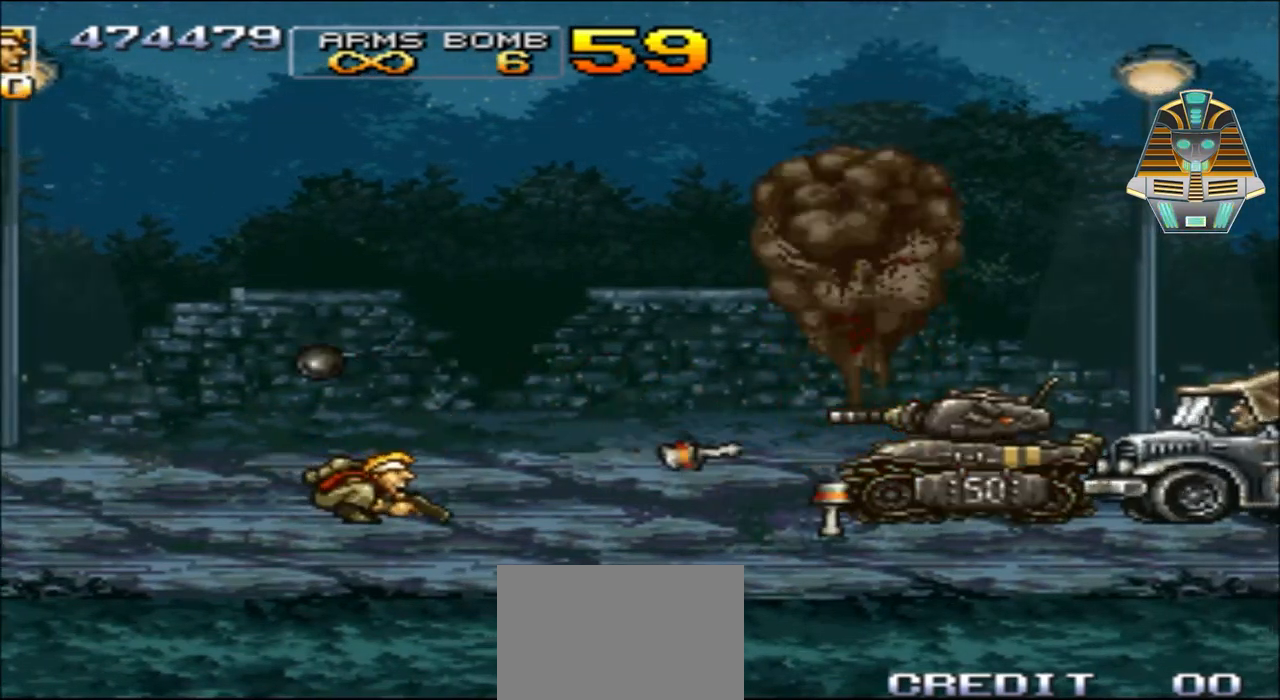
{"buttons": ["DPAD_RIGHT"], "events": [[167, "Y", "down"], [267, "Y", "up"], [383, "DPAD_DOWN", "up"]]}
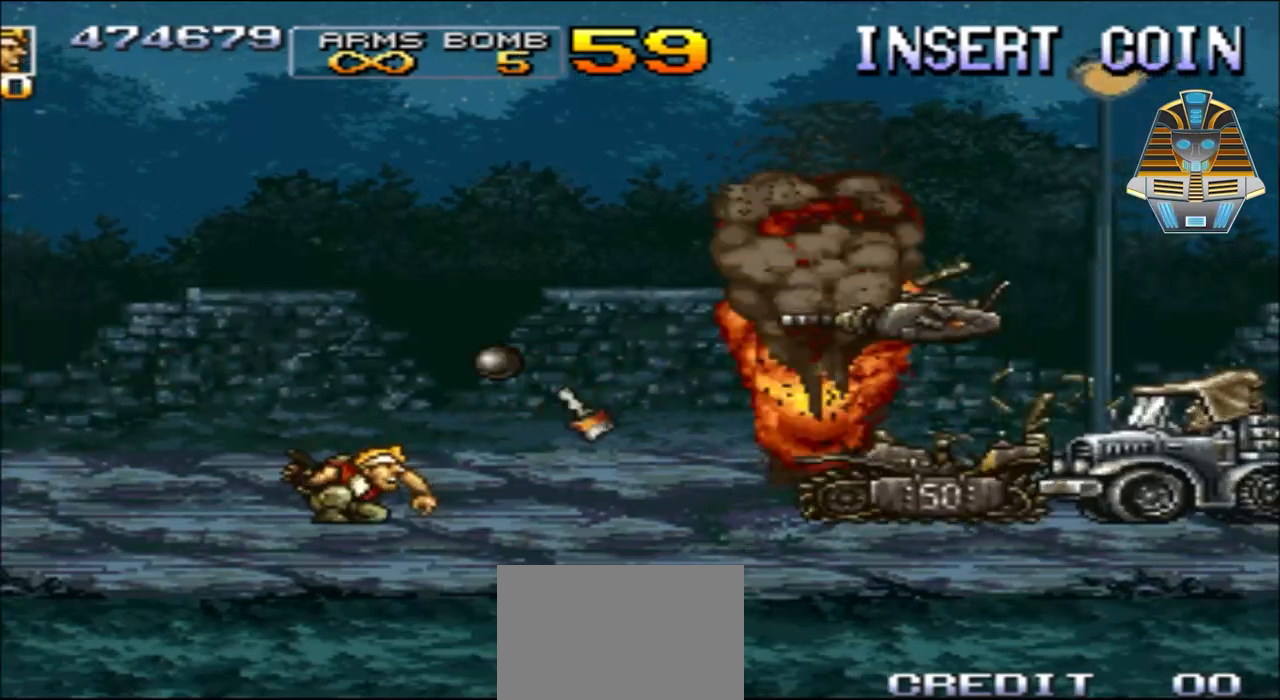
{"buttons": ["DPAD_RIGHT"], "events": [[33, "Y", "down"], [167, "Y", "up"]]}
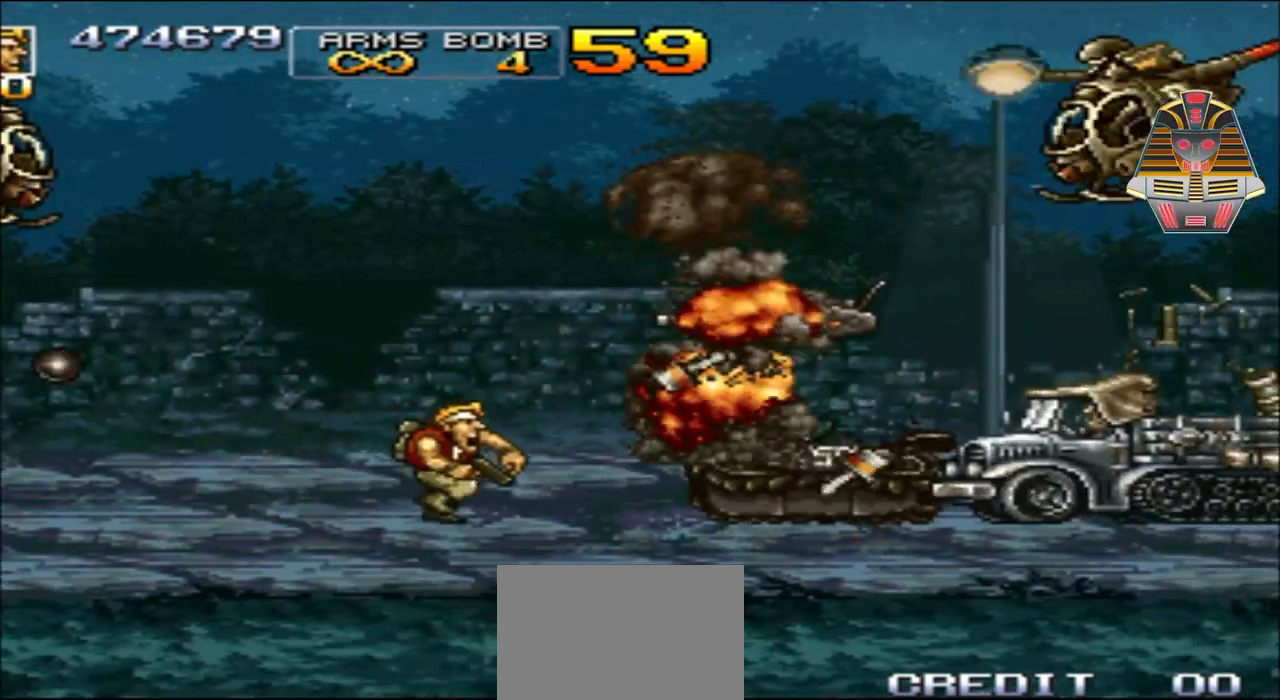
{"buttons": ["DPAD_DOWN", "DPAD_RIGHT"], "events": [[217, "DPAD_DOWN", "down"]]}
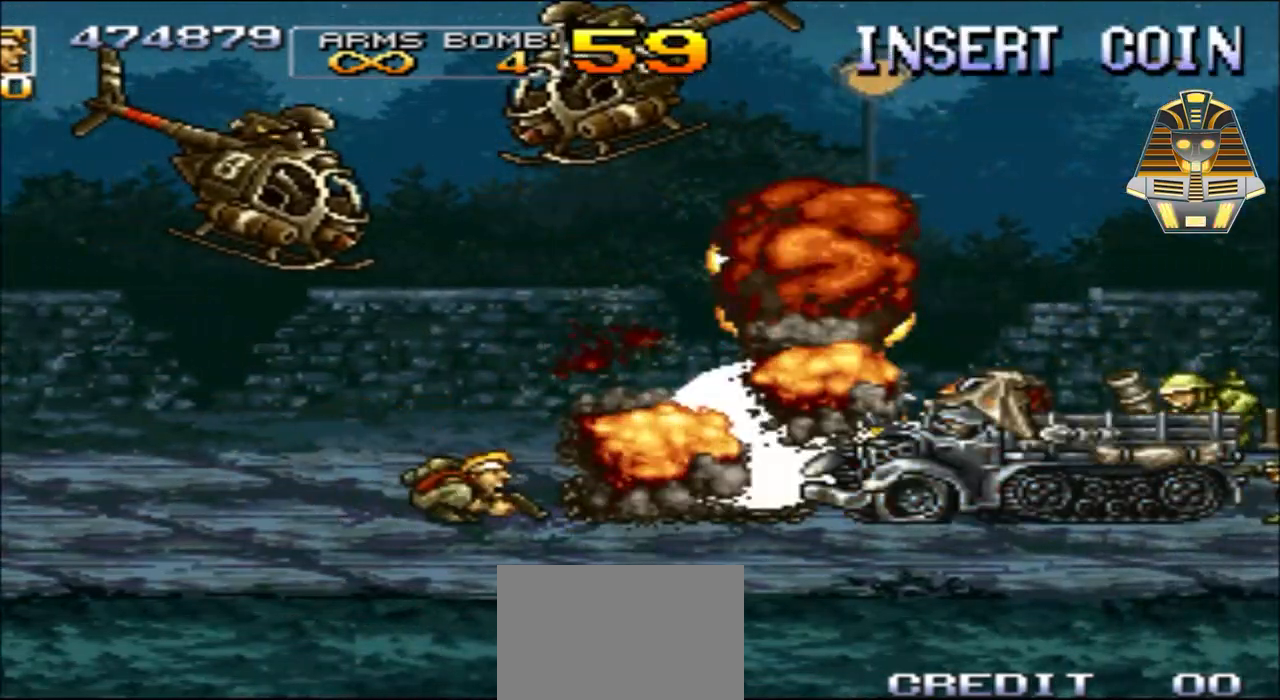
{"buttons": ["Y", "DPAD_RIGHT"], "events": [[17, "X", "down"], [83, "X", "up"], [267, "Y", "down"], [333, "Y", "up"], [467, "DPAD_DOWN", "up"], [467, "Y", "down"]]}
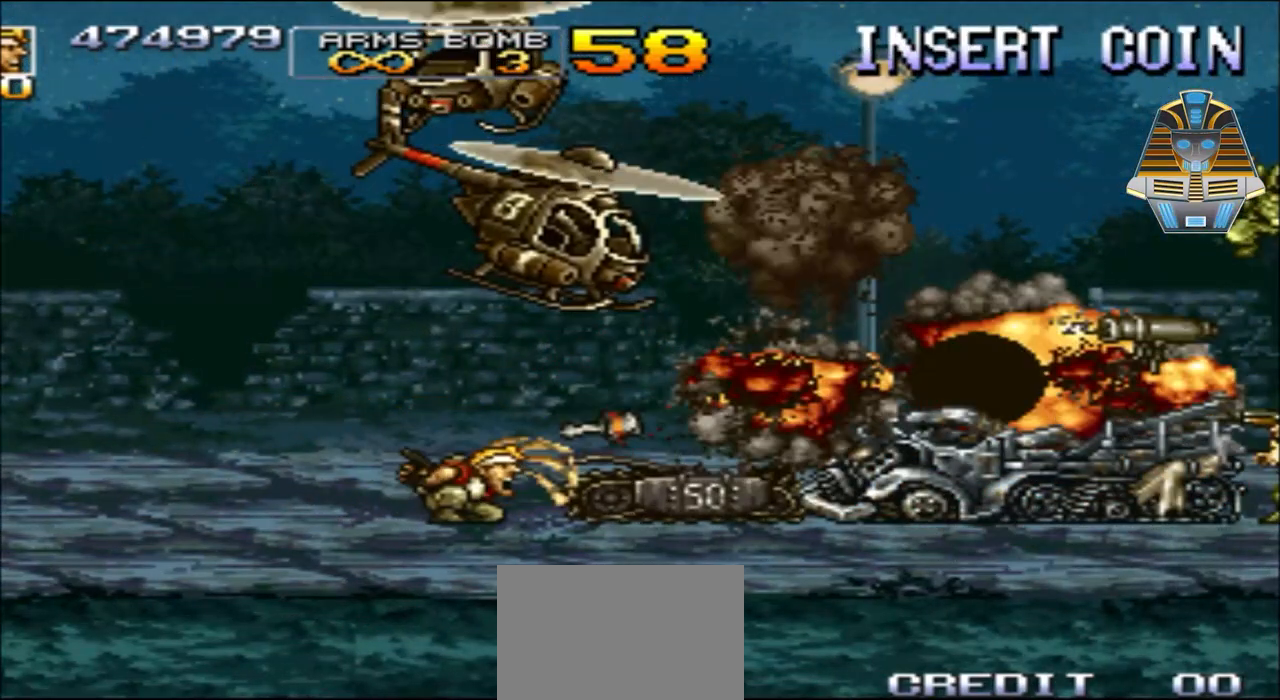
{"buttons": ["X", "DPAD_UP", "DPAD_RIGHT"], "events": [[67, "DPAD_RIGHT", "up"], [67, "Y", "up"], [233, "DPAD_RIGHT", "down"], [233, "DPAD_UP", "down"], [367, "X", "down"]]}
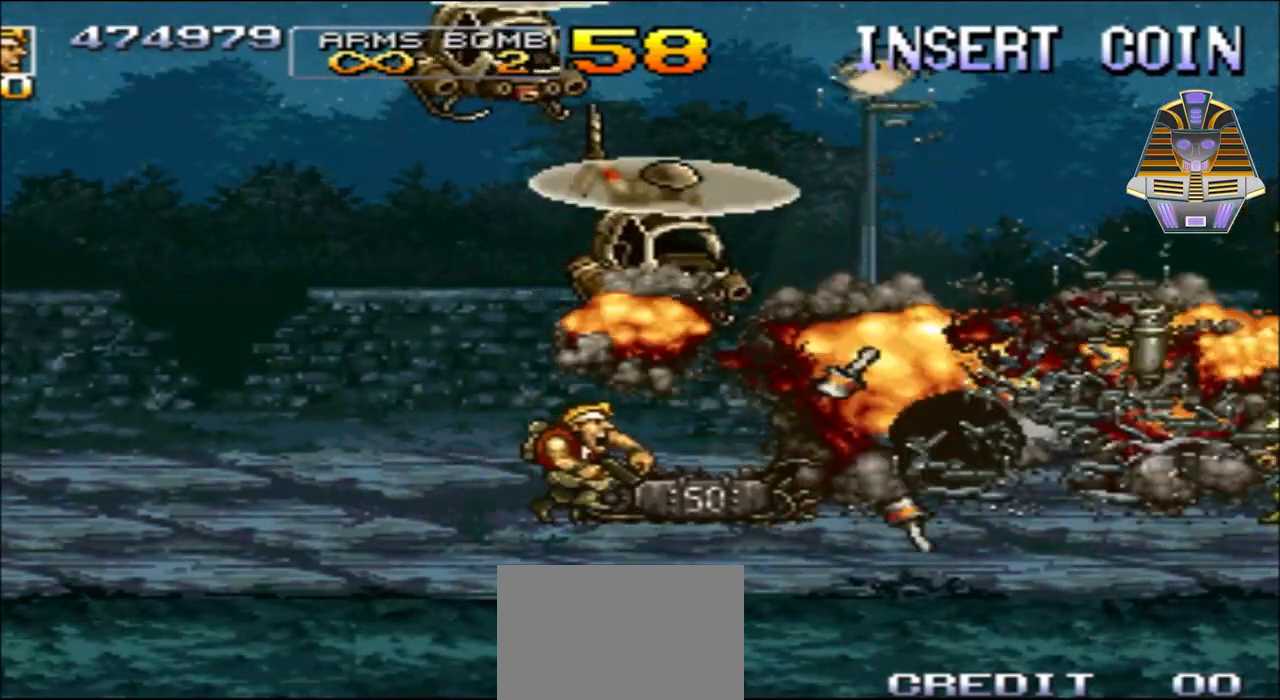
{"buttons": ["DPAD_UP", "DPAD_RIGHT"], "events": [[33, "X", "up"], [117, "DPAD_RIGHT", "up"], [117, "X", "down"], [233, "X", "up"], [283, "DPAD_RIGHT", "down"], [333, "X", "down"], [467, "X", "up"]]}
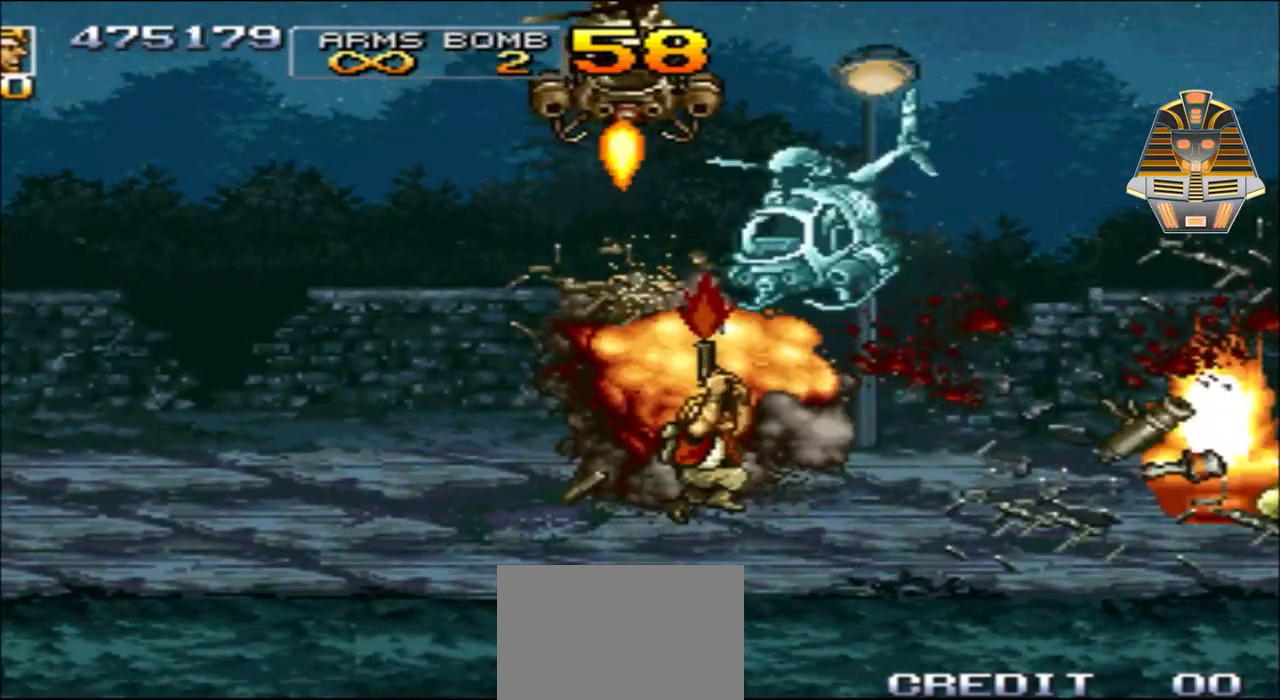
{"buttons": ["DPAD_UP", "DPAD_RIGHT"], "events": [[33, "X", "down"], [167, "X", "up"], [267, "X", "down"], [383, "X", "up"]]}